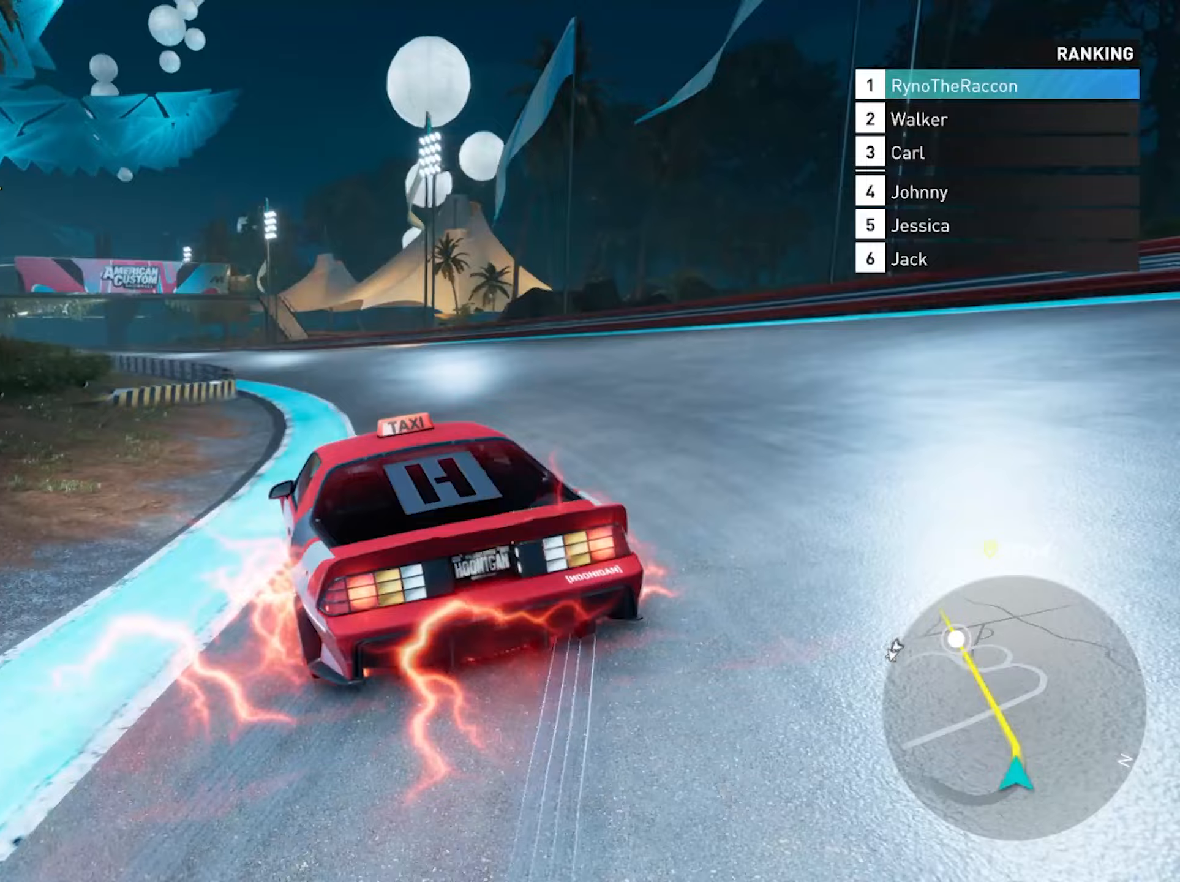
Gameplay with a controller (PlayStation layout); each line is a JSON object with the inputs held at the frame after it. "events" lists button and stick changes between this image and that frame as [ms after this image, input, new state], when the widget could be followed in between. Not read: HOME L3 R3.
{"buttons": ["R2"], "left_stick": "right", "right_stick": "center", "events": [[133, "left_stick", "right"], [250, "left_stick", "center"], [283, "CROSS", "down"], [367, "left_stick", "right"], [500, "CROSS", "up"]]}
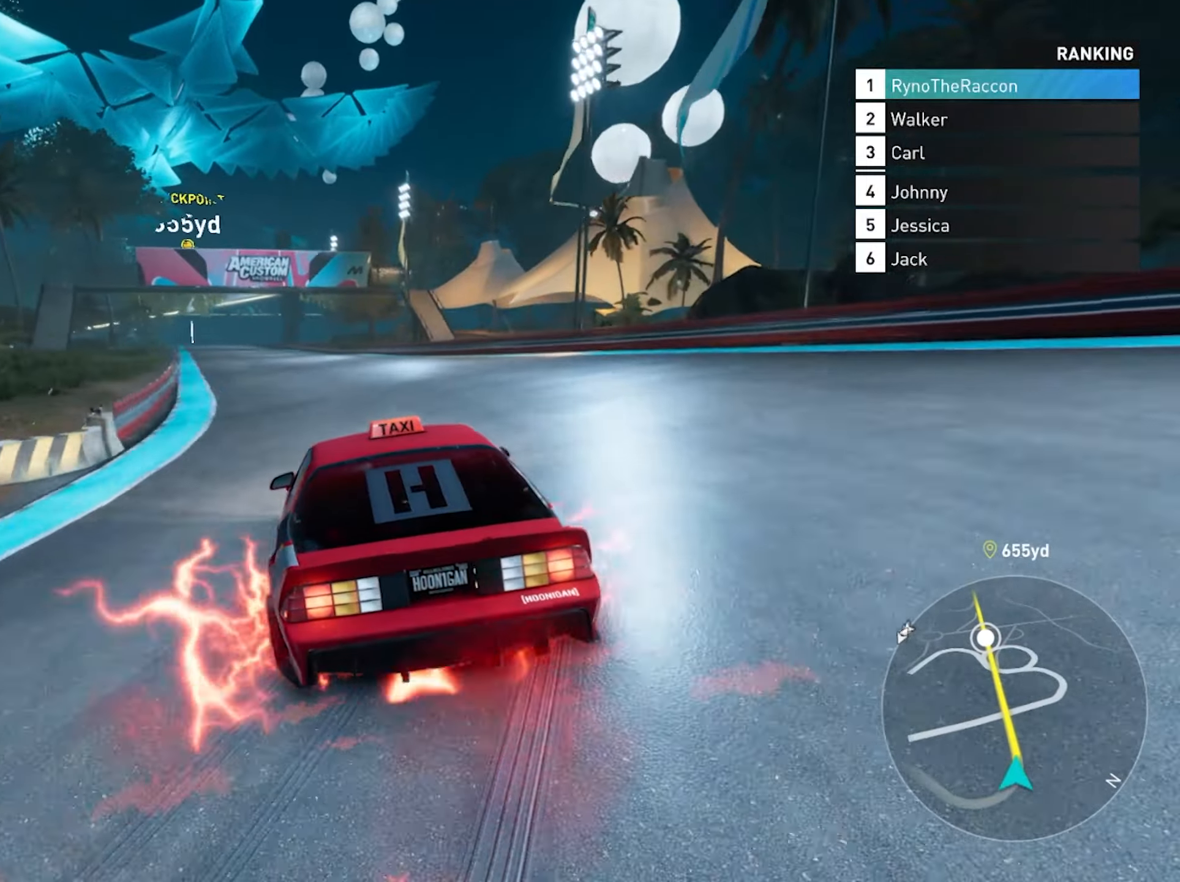
{"buttons": ["R2"], "left_stick": "center", "right_stick": "center", "events": [[17, "left_stick", "center"], [133, "left_stick", "right"], [233, "left_stick", "center"], [267, "CROSS", "down"], [450, "CROSS", "up"]]}
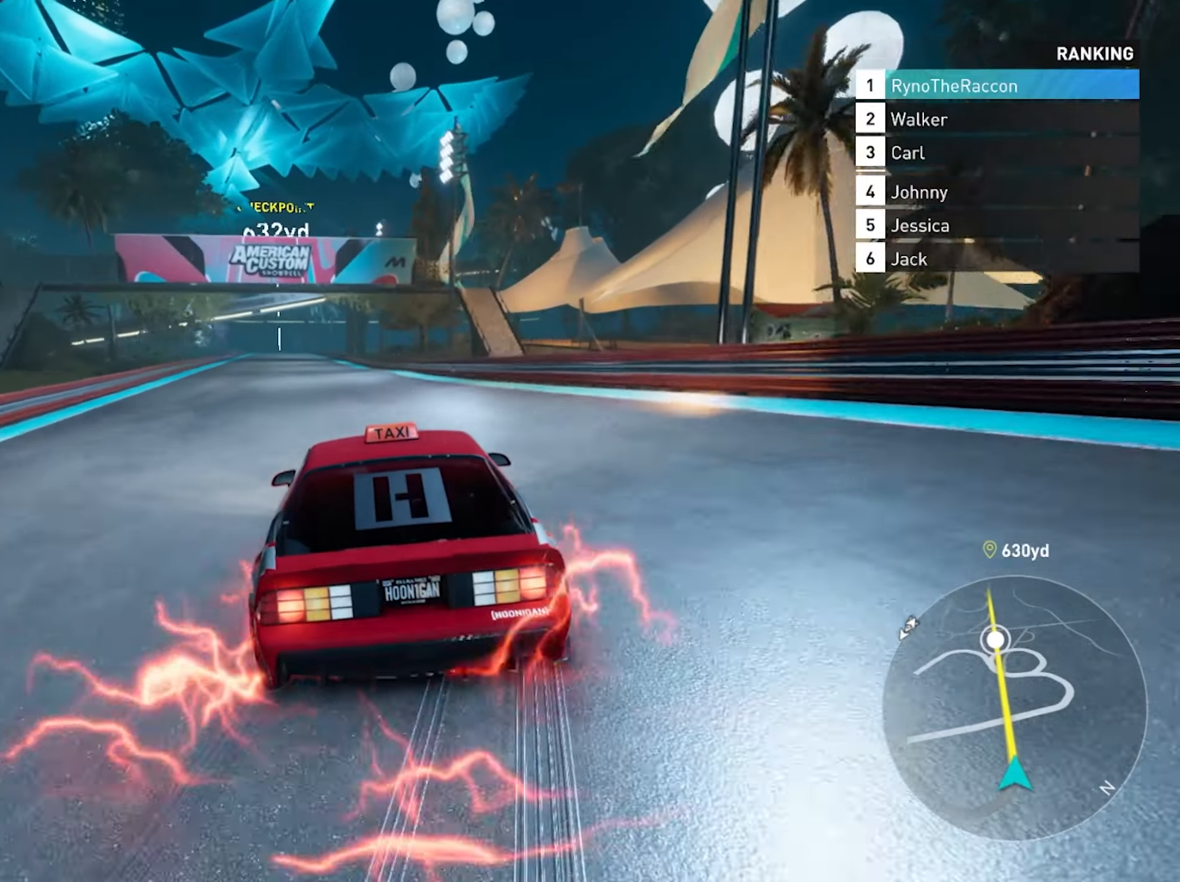
{"buttons": ["R2"], "left_stick": "center", "right_stick": "center", "events": []}
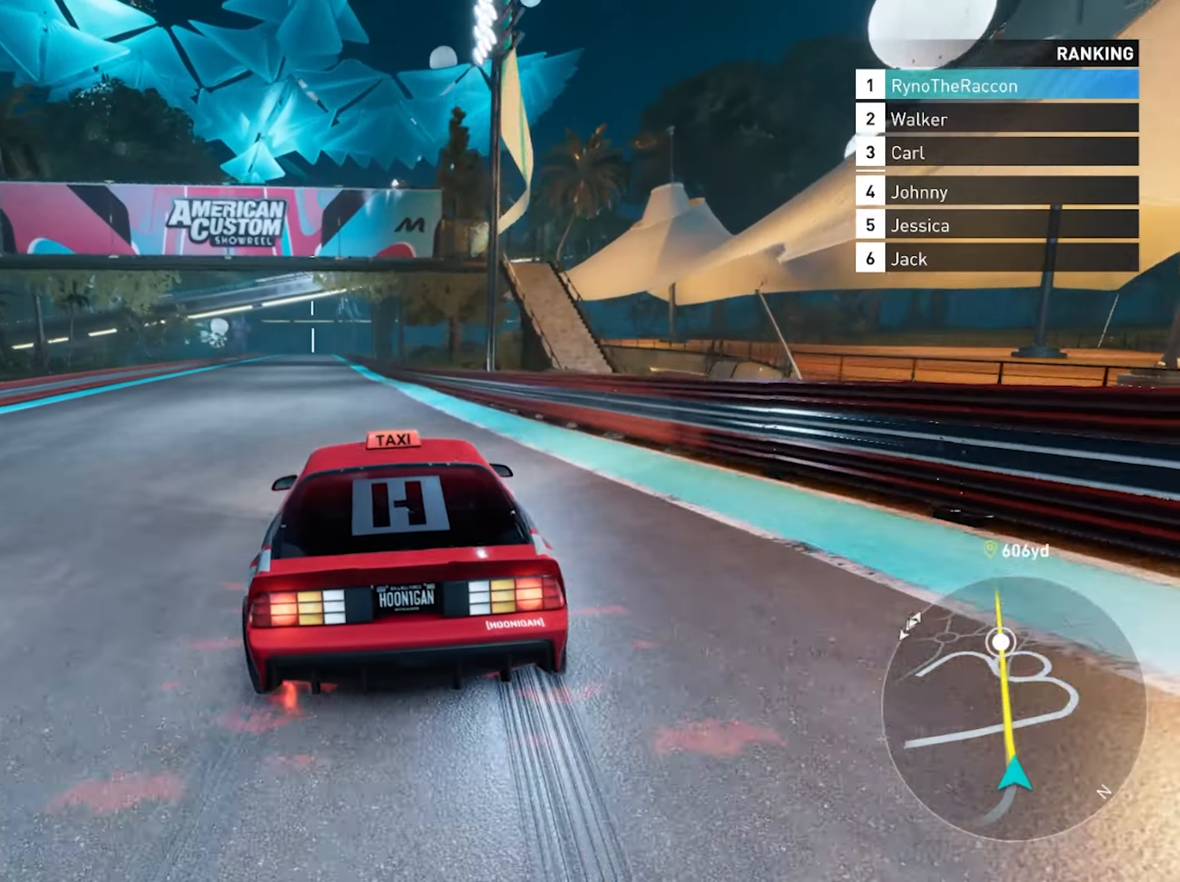
{"buttons": ["R2"], "left_stick": "right", "right_stick": "center", "events": [[17, "CROSS", "down"], [50, "CROSS", "up"], [267, "CROSS", "down"], [367, "CROSS", "up"], [483, "left_stick", "right"]]}
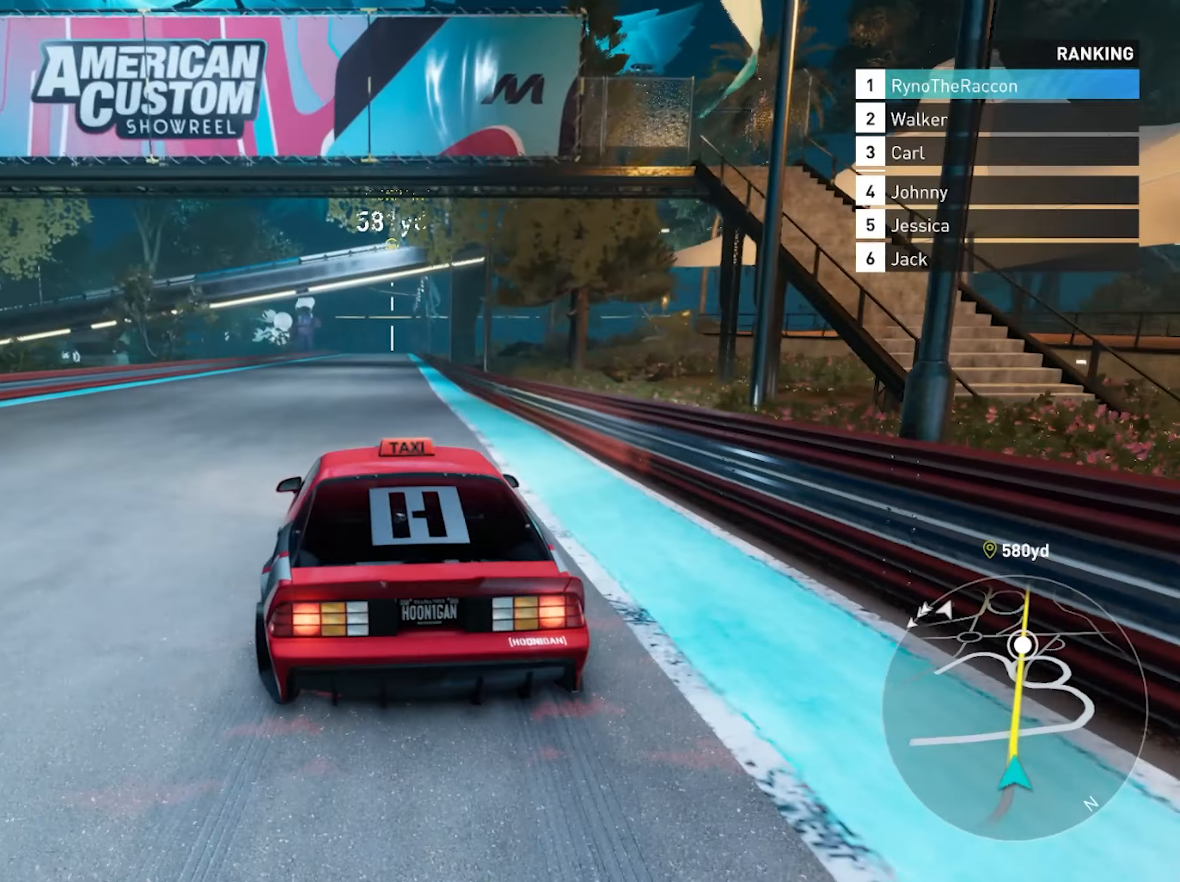
{"buttons": ["CROSS", "R2"], "left_stick": "center", "right_stick": "center", "events": [[100, "left_stick", "center"], [433, "CROSS", "down"]]}
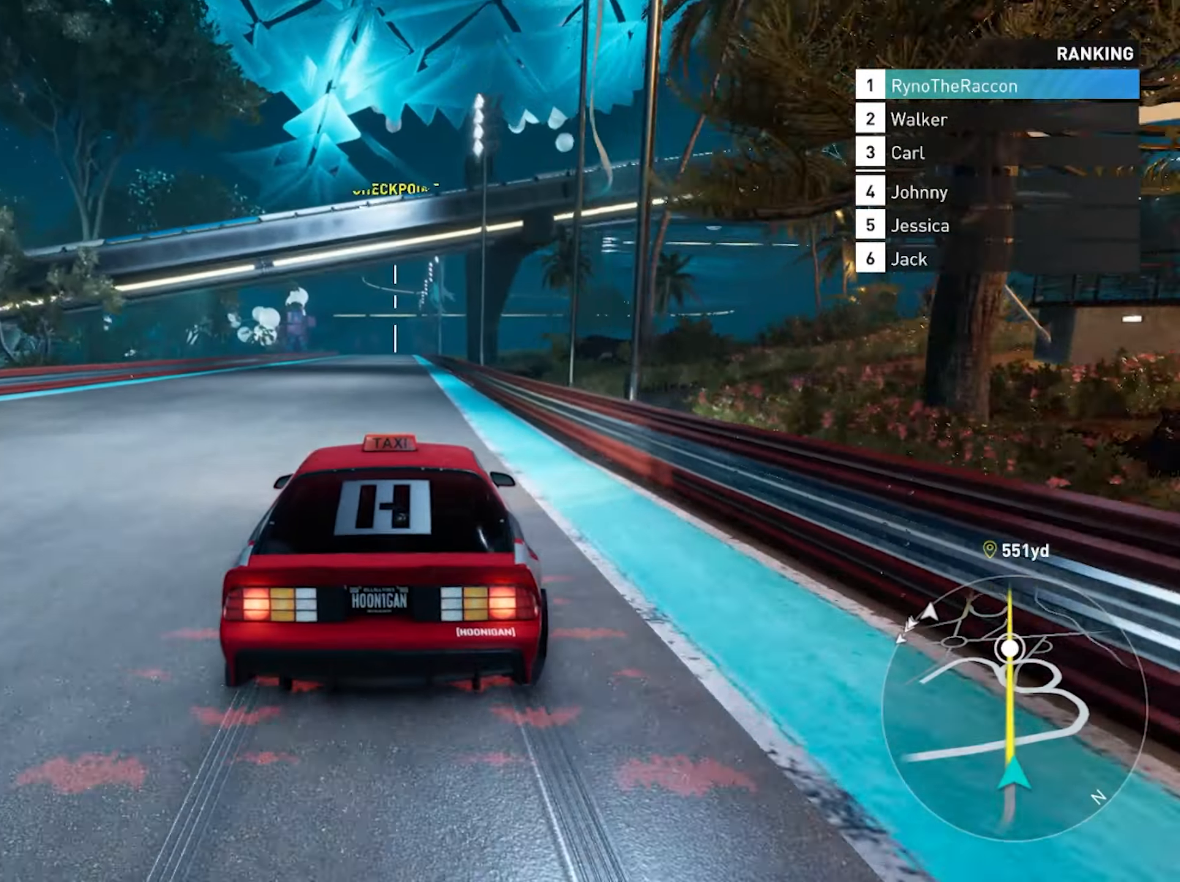
{"buttons": ["CROSS", "R2"], "left_stick": "center", "right_stick": "center", "events": []}
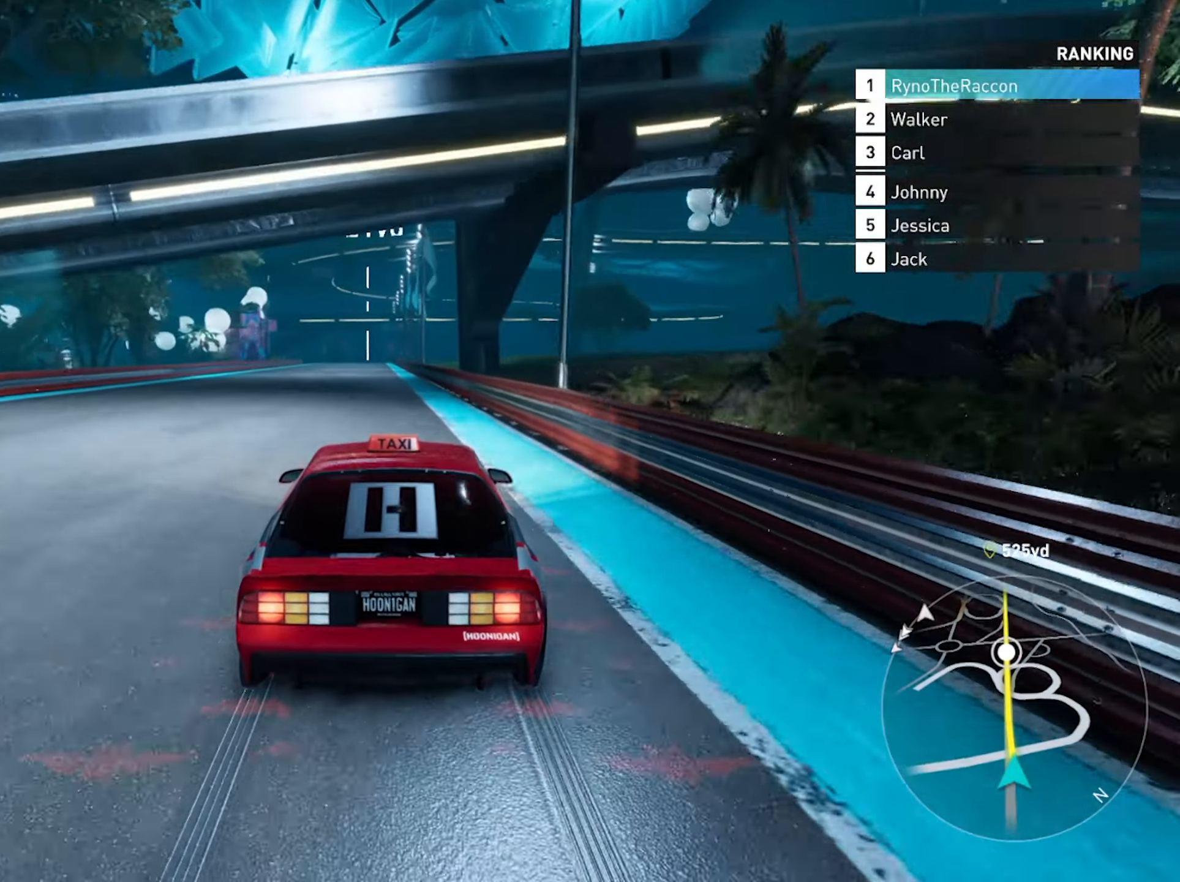
{"buttons": ["R2"], "left_stick": "center", "right_stick": "center", "events": [[233, "CROSS", "up"]]}
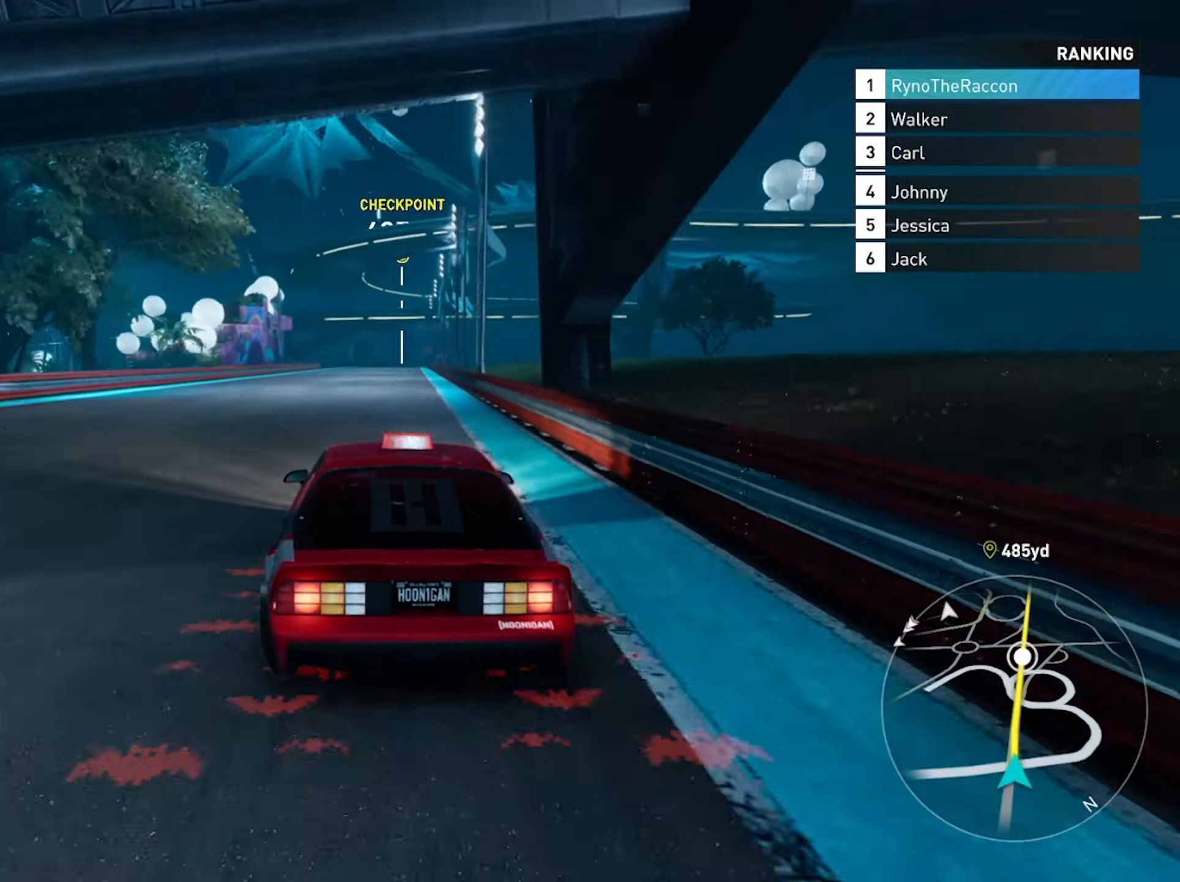
{"buttons": ["R2"], "left_stick": "center", "right_stick": "center", "events": []}
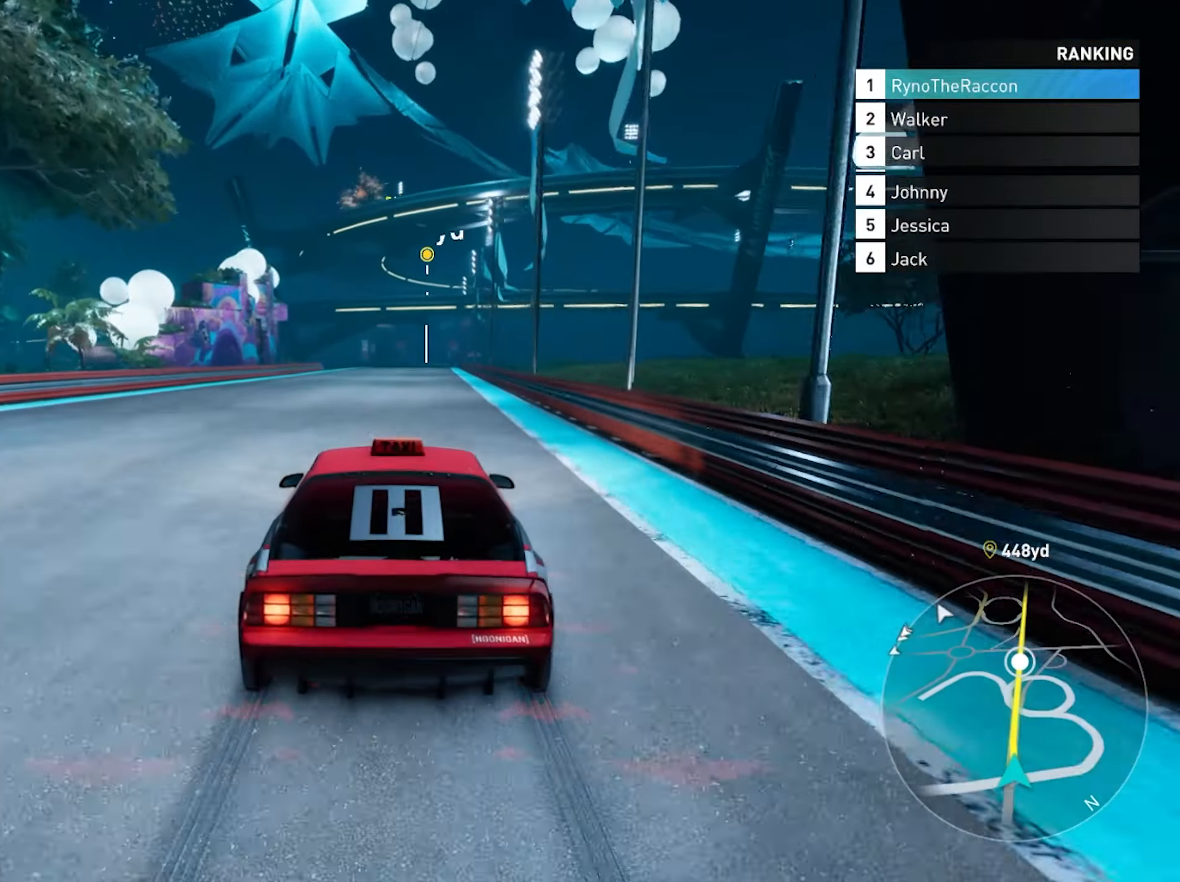
{"buttons": ["CROSS", "R2"], "left_stick": "center", "right_stick": "center", "events": [[233, "CROSS", "down"]]}
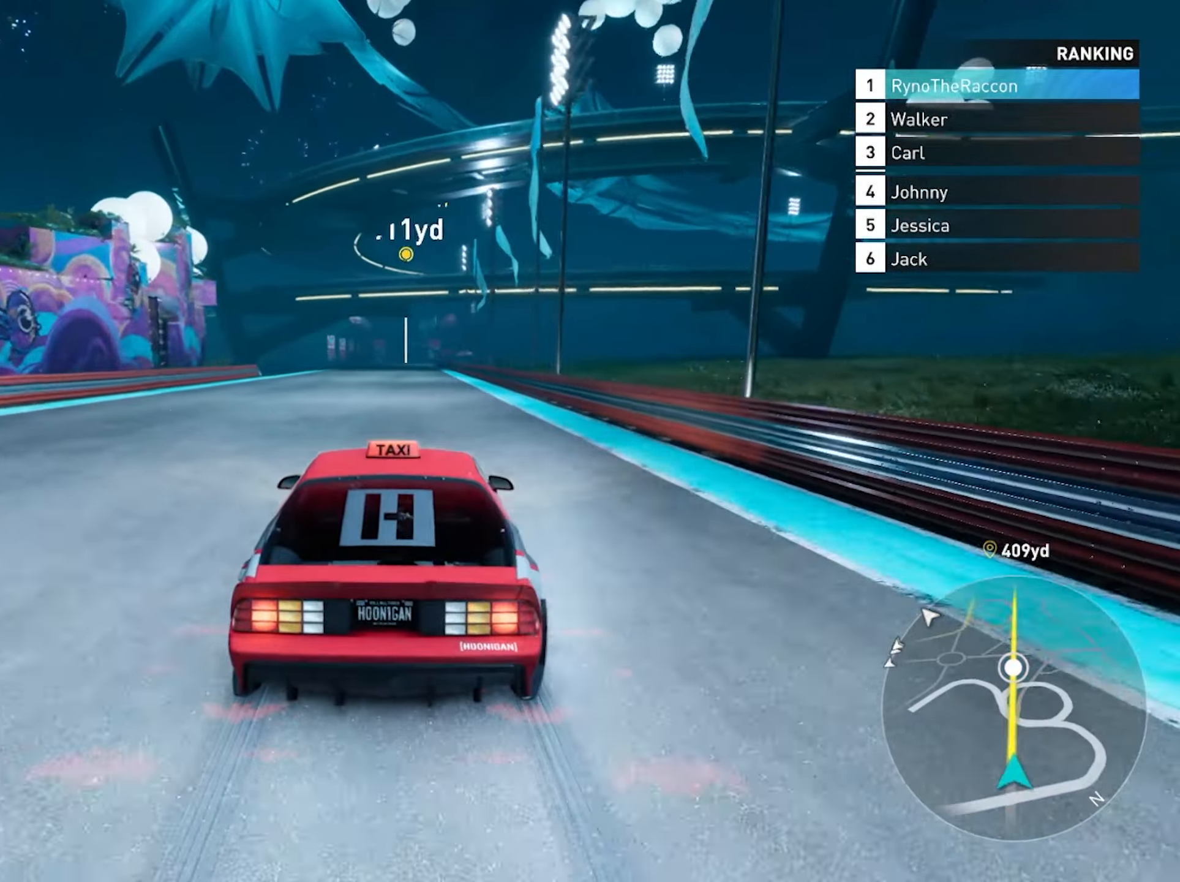
{"buttons": ["CROSS", "R2"], "left_stick": "center", "right_stick": "center", "events": []}
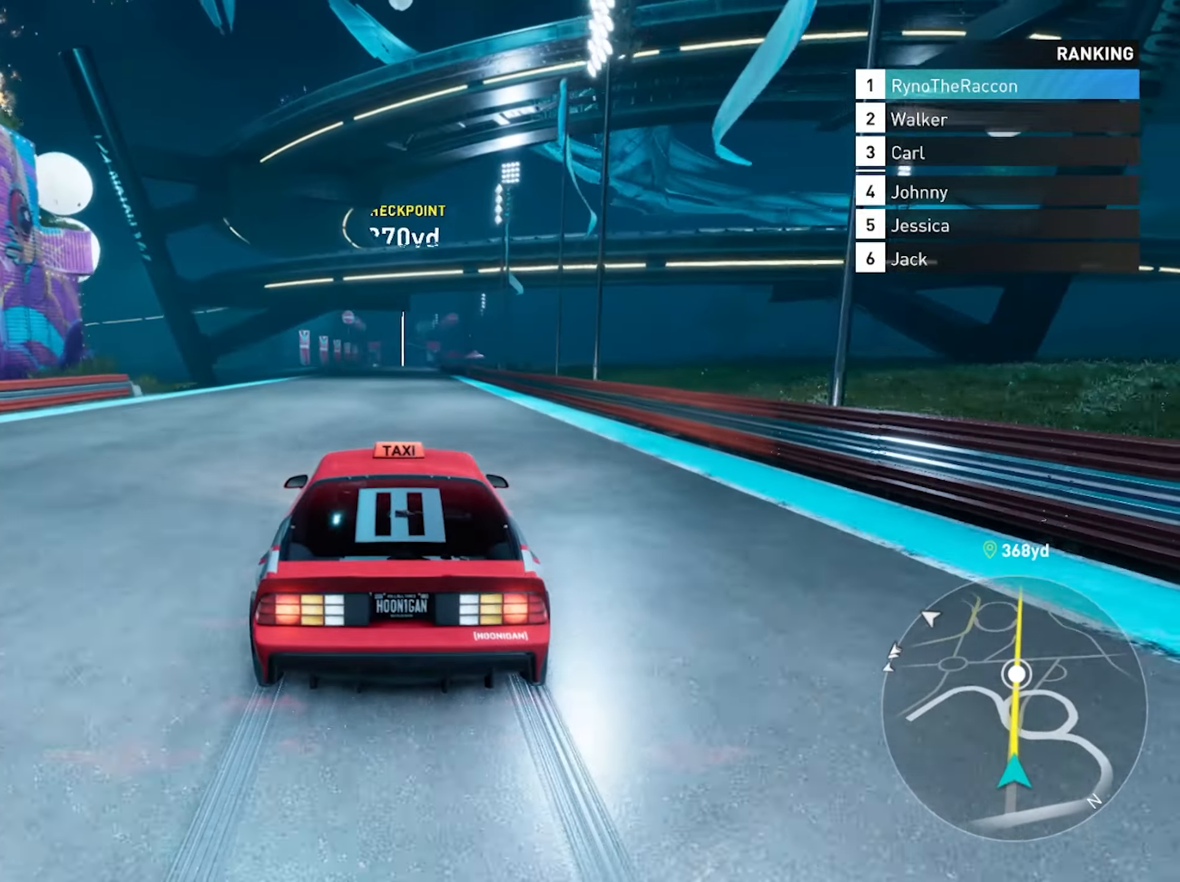
{"buttons": ["CROSS", "R2"], "left_stick": "center", "right_stick": "center", "events": []}
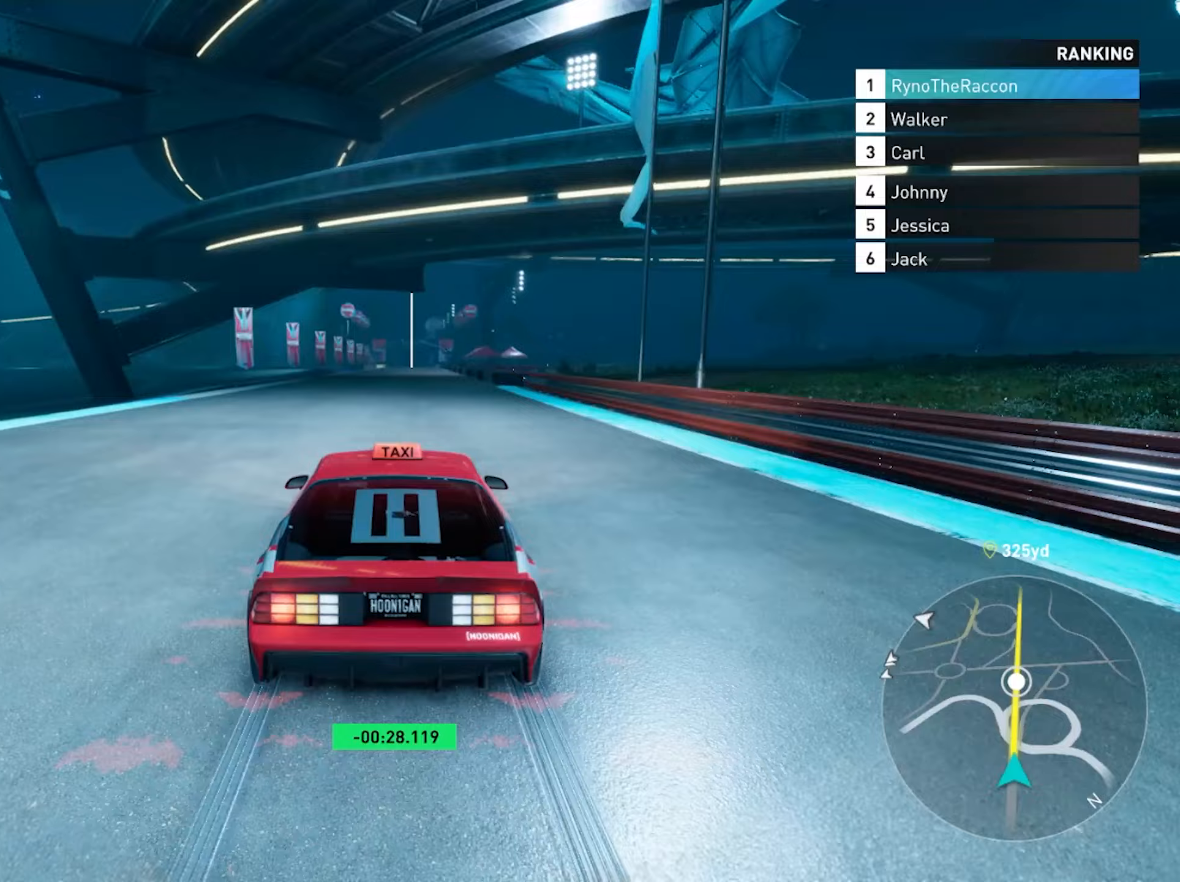
{"buttons": ["CROSS", "R2"], "left_stick": "center", "right_stick": "center", "events": []}
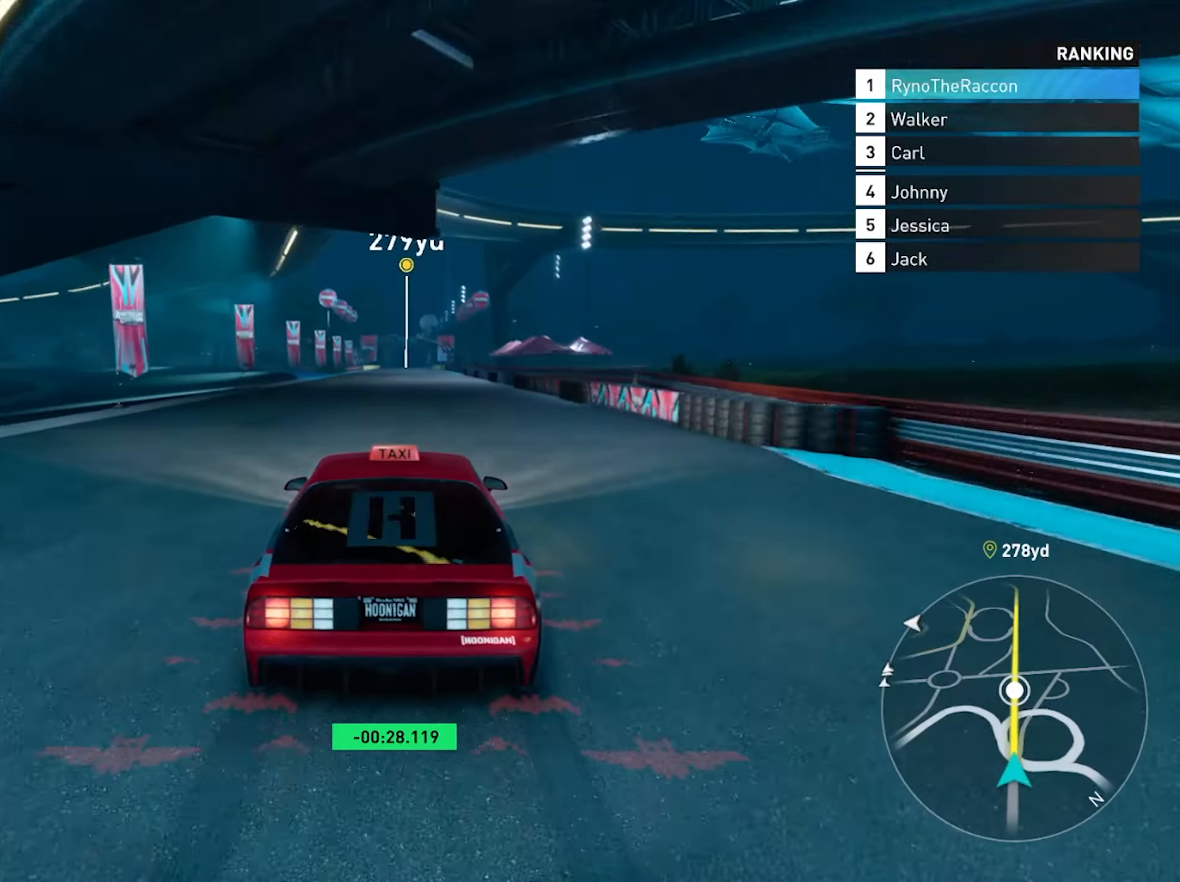
{"buttons": ["CROSS", "R2"], "left_stick": "center", "right_stick": "center", "events": []}
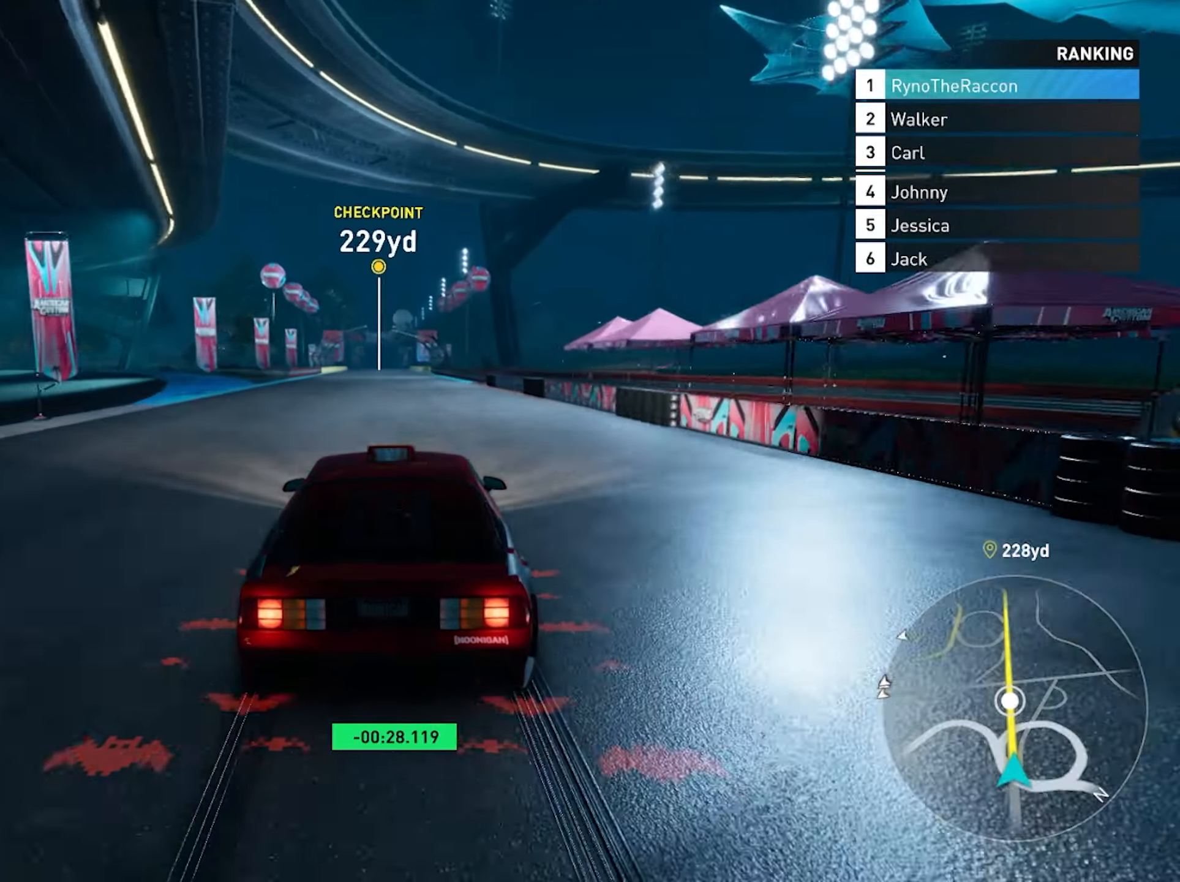
{"buttons": ["CROSS", "R2"], "left_stick": "center", "right_stick": "center", "events": []}
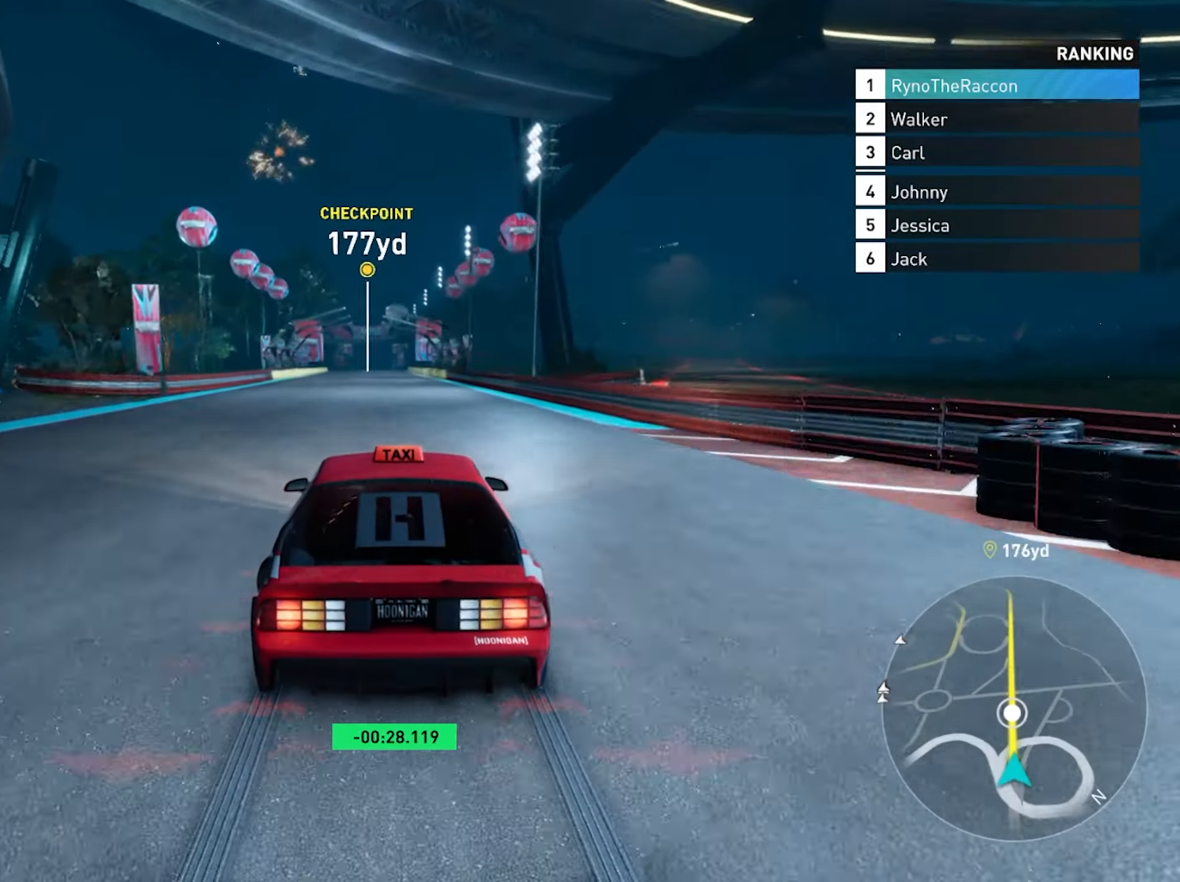
{"buttons": ["CROSS", "R2"], "left_stick": "center", "right_stick": "center", "events": []}
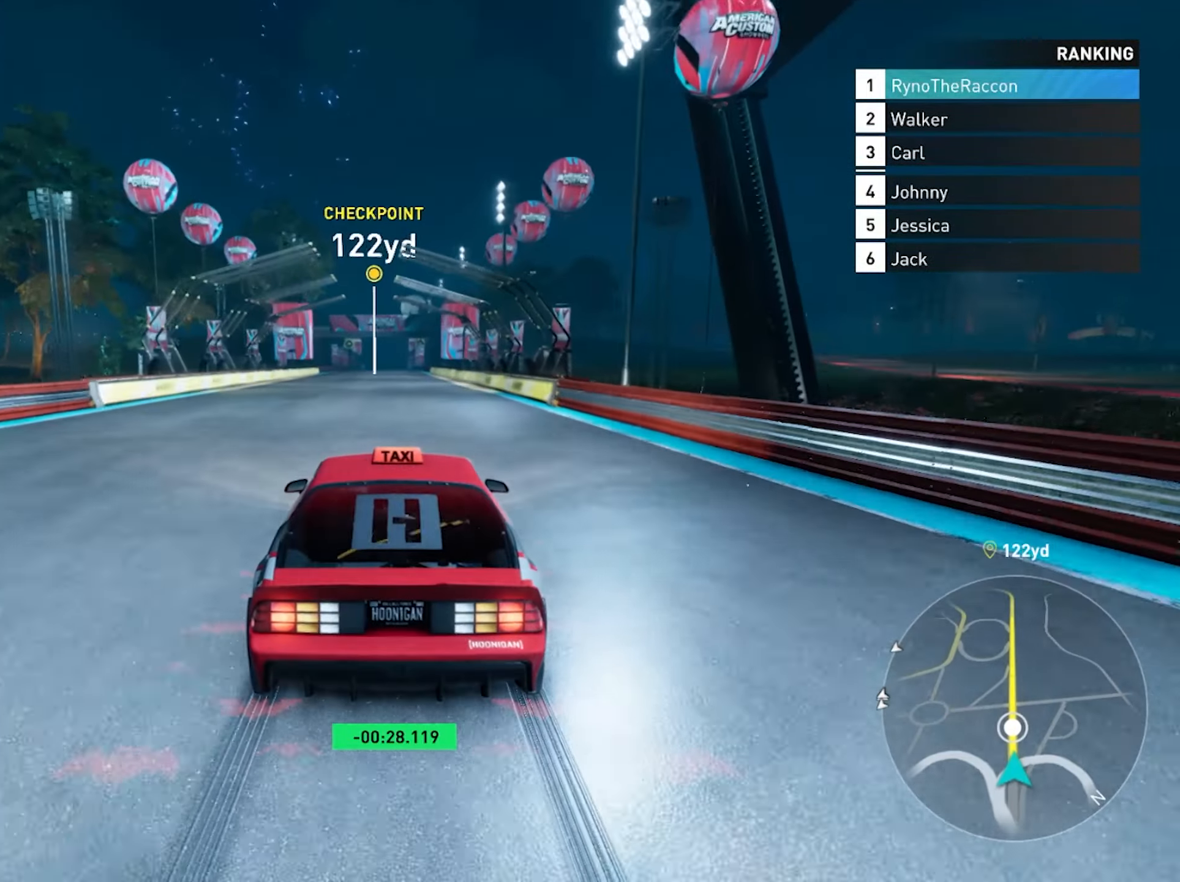
{"buttons": ["CROSS", "R2"], "left_stick": "center", "right_stick": "center", "events": []}
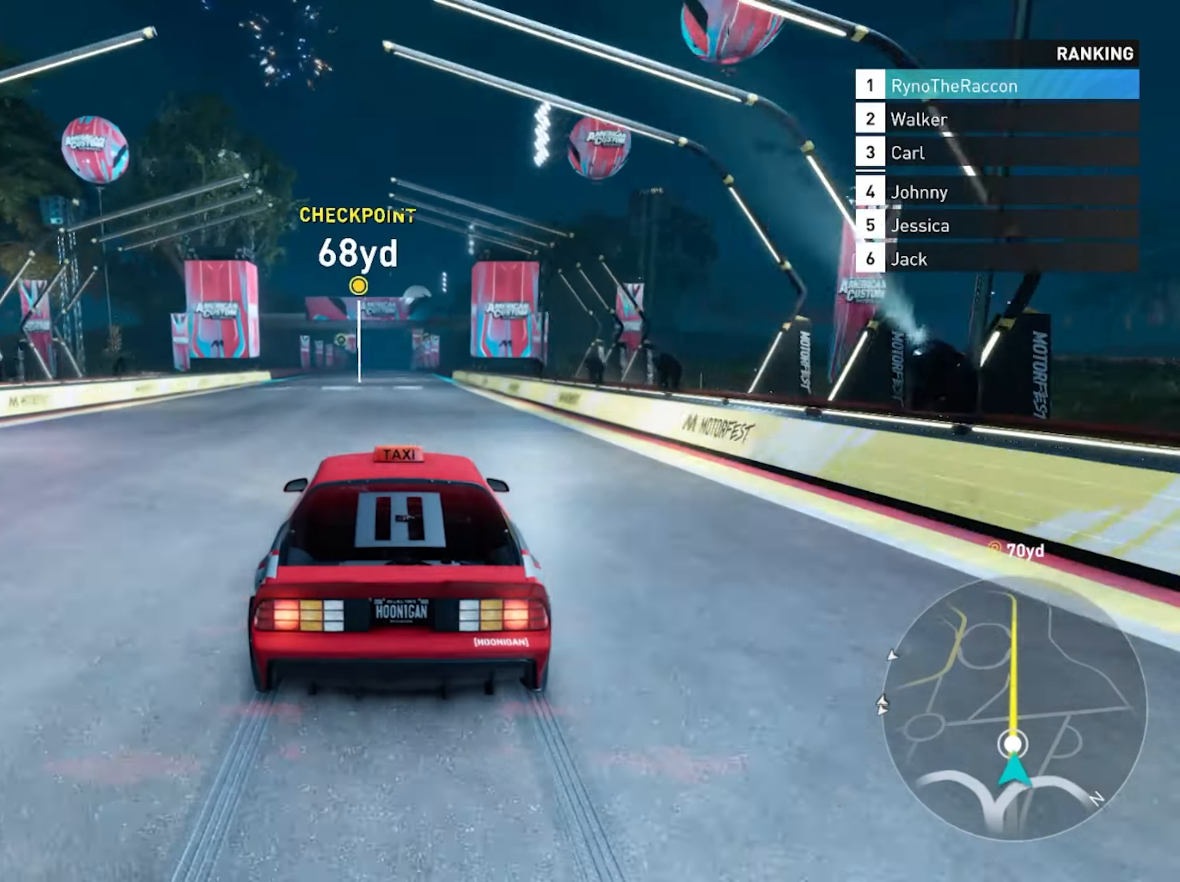
{"buttons": ["R2"], "left_stick": "center", "right_stick": "center", "events": [[450, "CROSS", "up"]]}
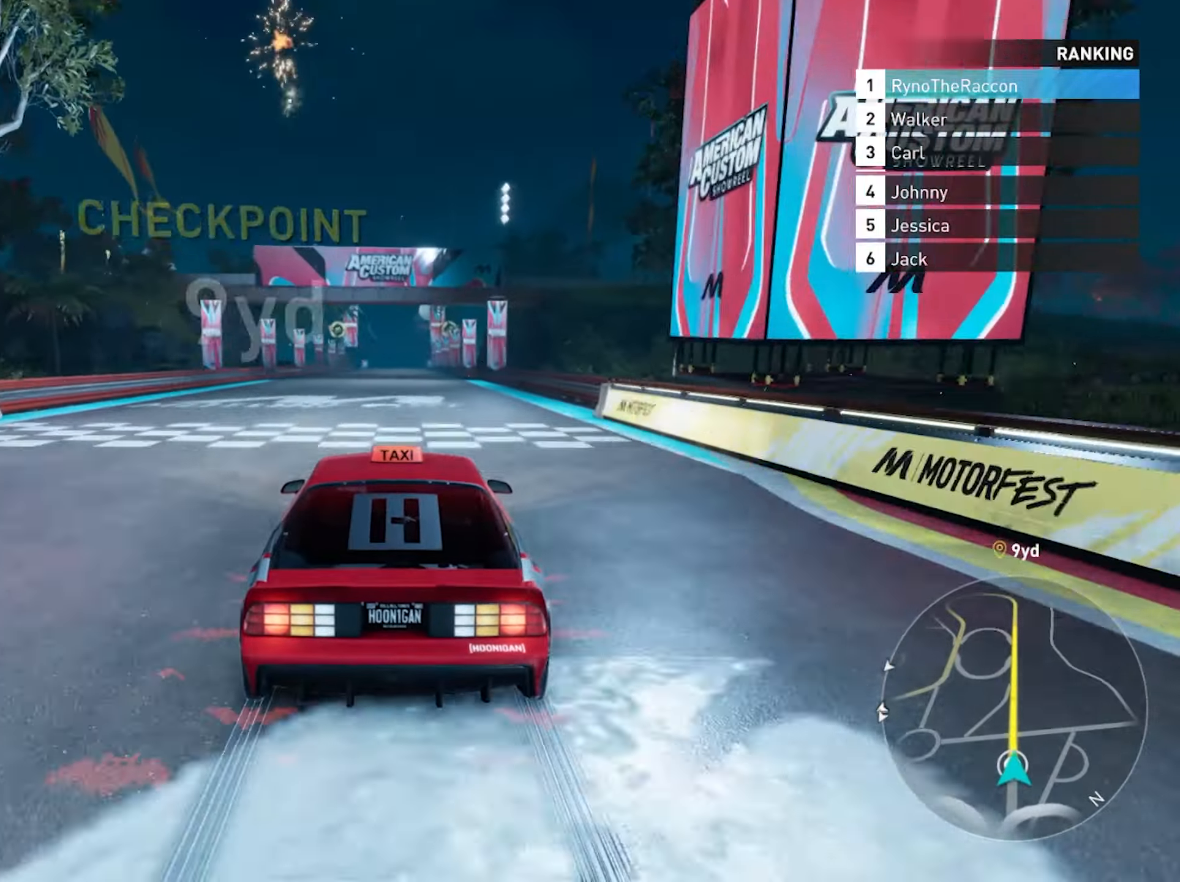
{"buttons": ["R2"], "left_stick": "center", "right_stick": "center", "events": []}
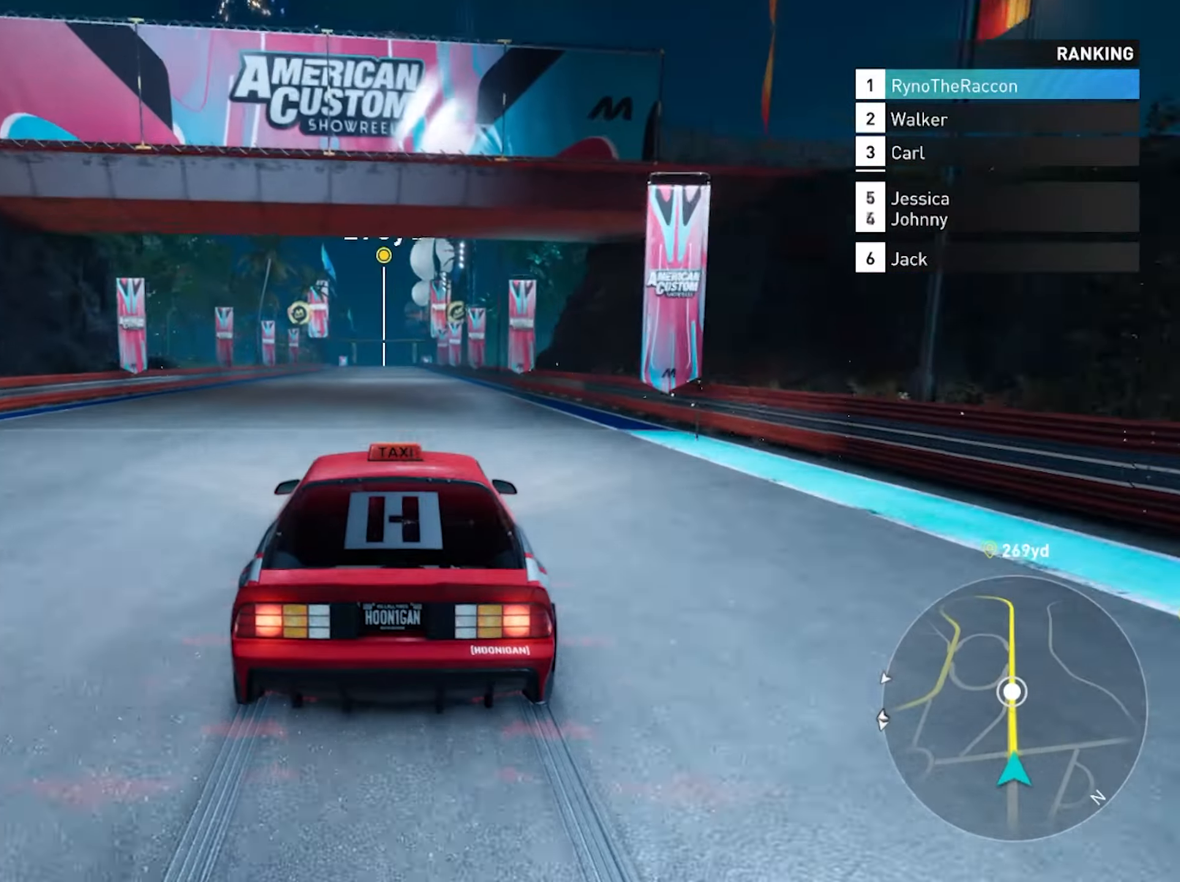
{"buttons": ["R2"], "left_stick": "center", "right_stick": "center", "events": []}
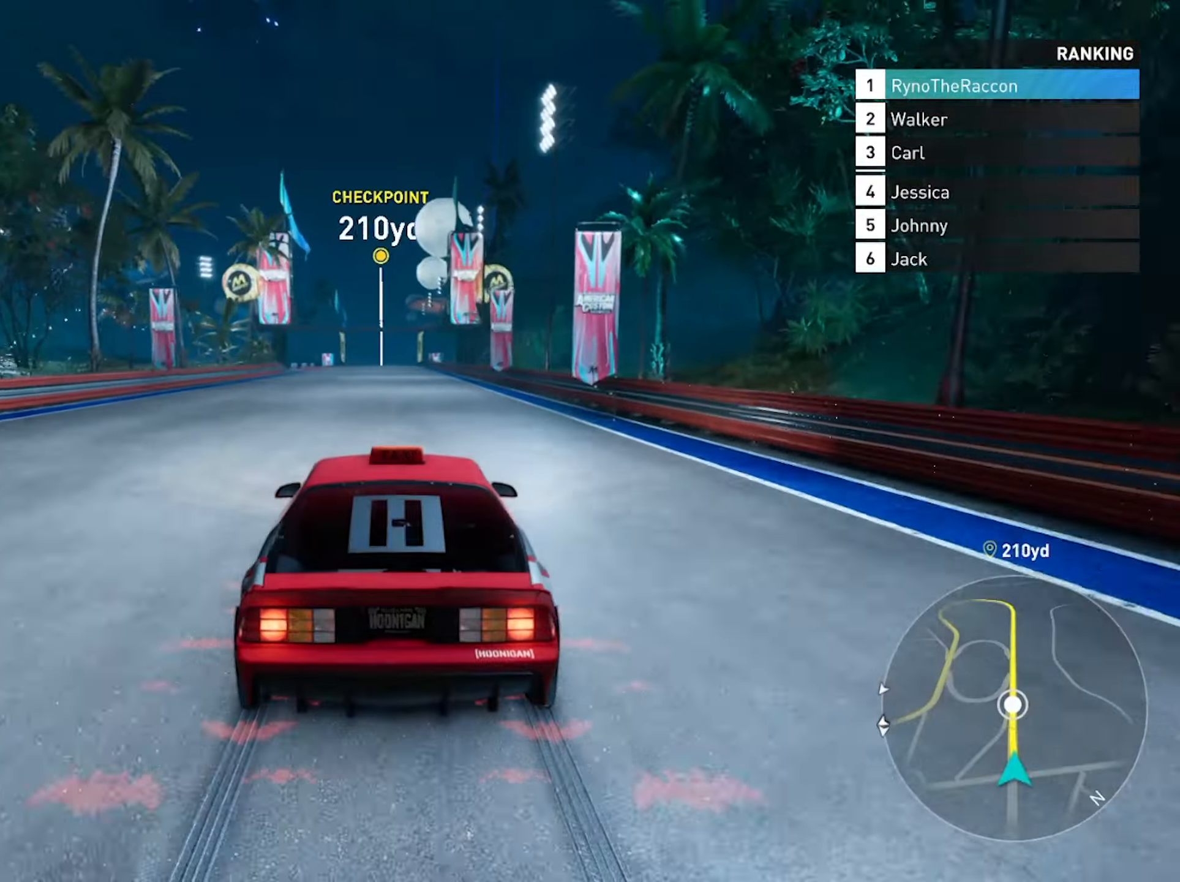
{"buttons": ["R2"], "left_stick": "center", "right_stick": "center", "events": []}
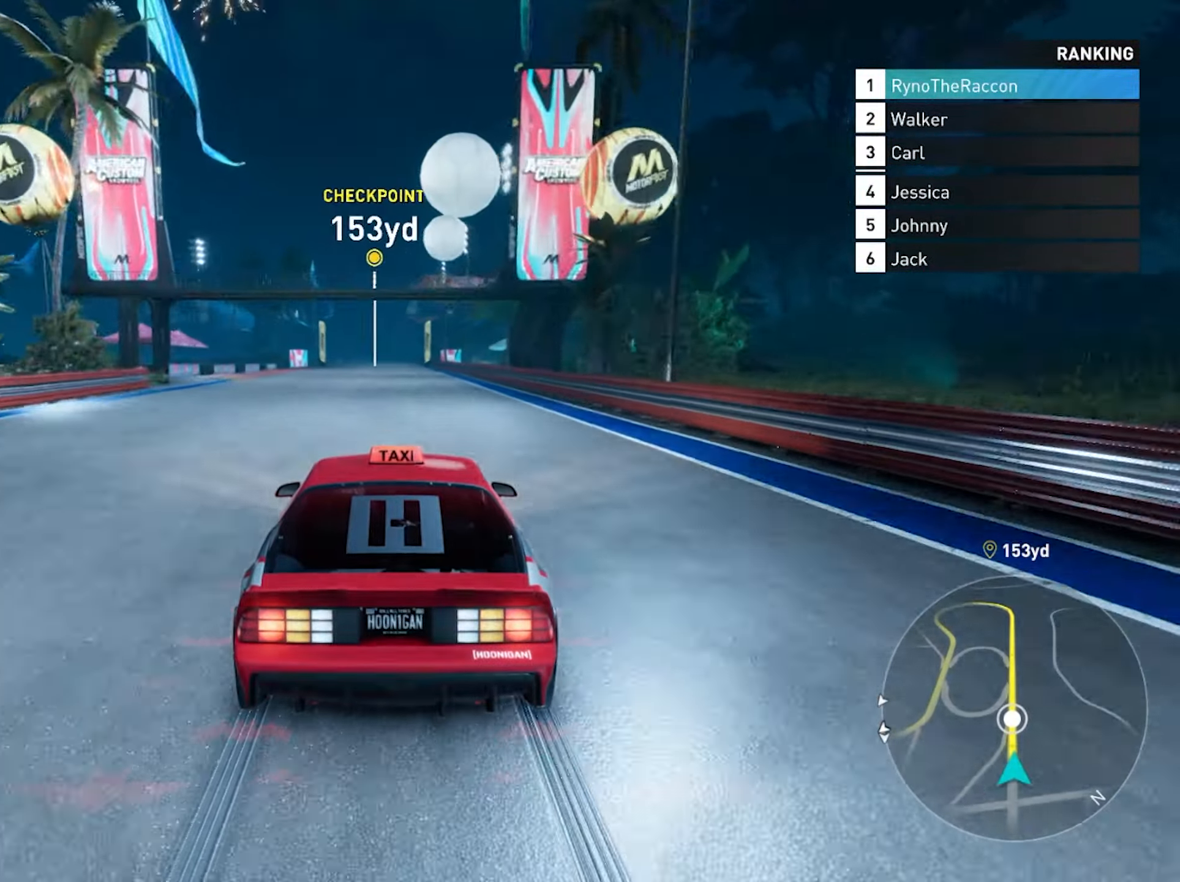
{"buttons": ["R2"], "left_stick": "center", "right_stick": "center", "events": []}
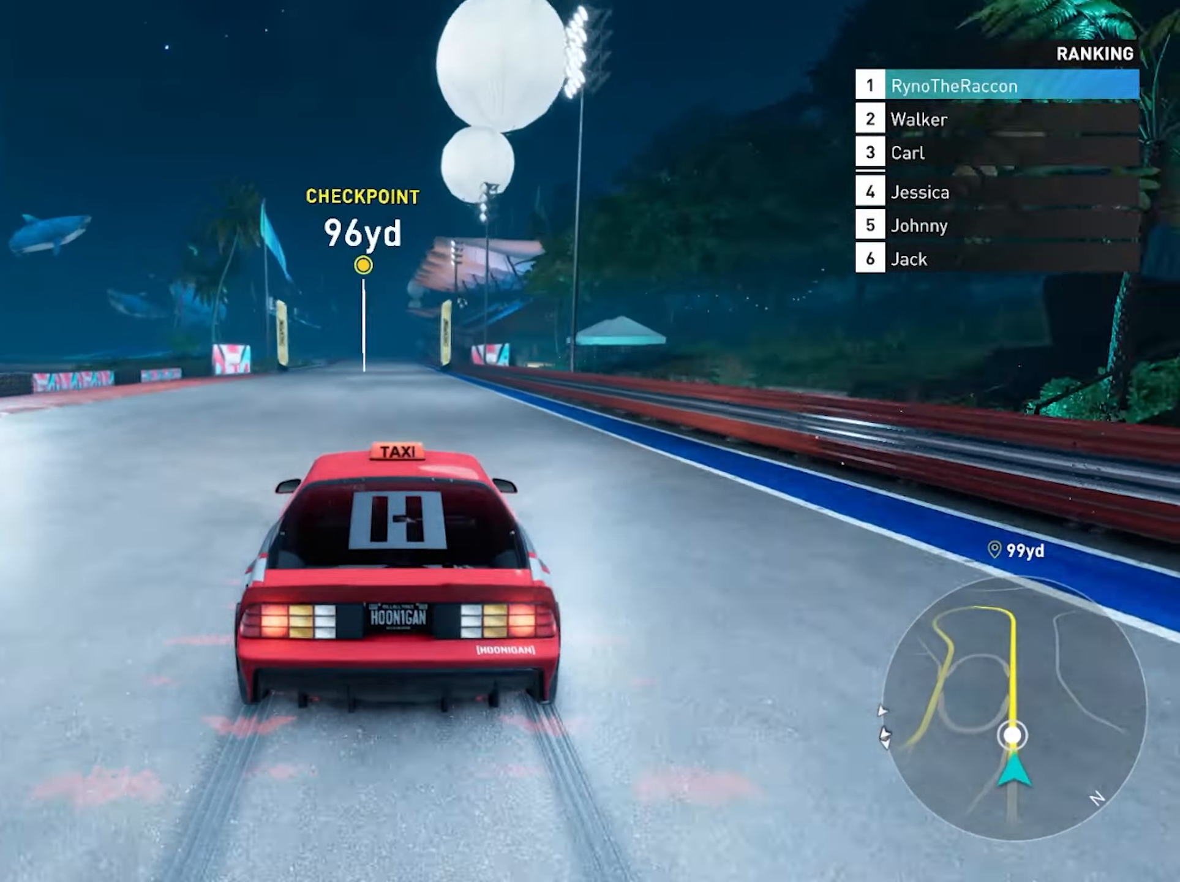
{"buttons": ["R2"], "left_stick": "center", "right_stick": "center", "events": []}
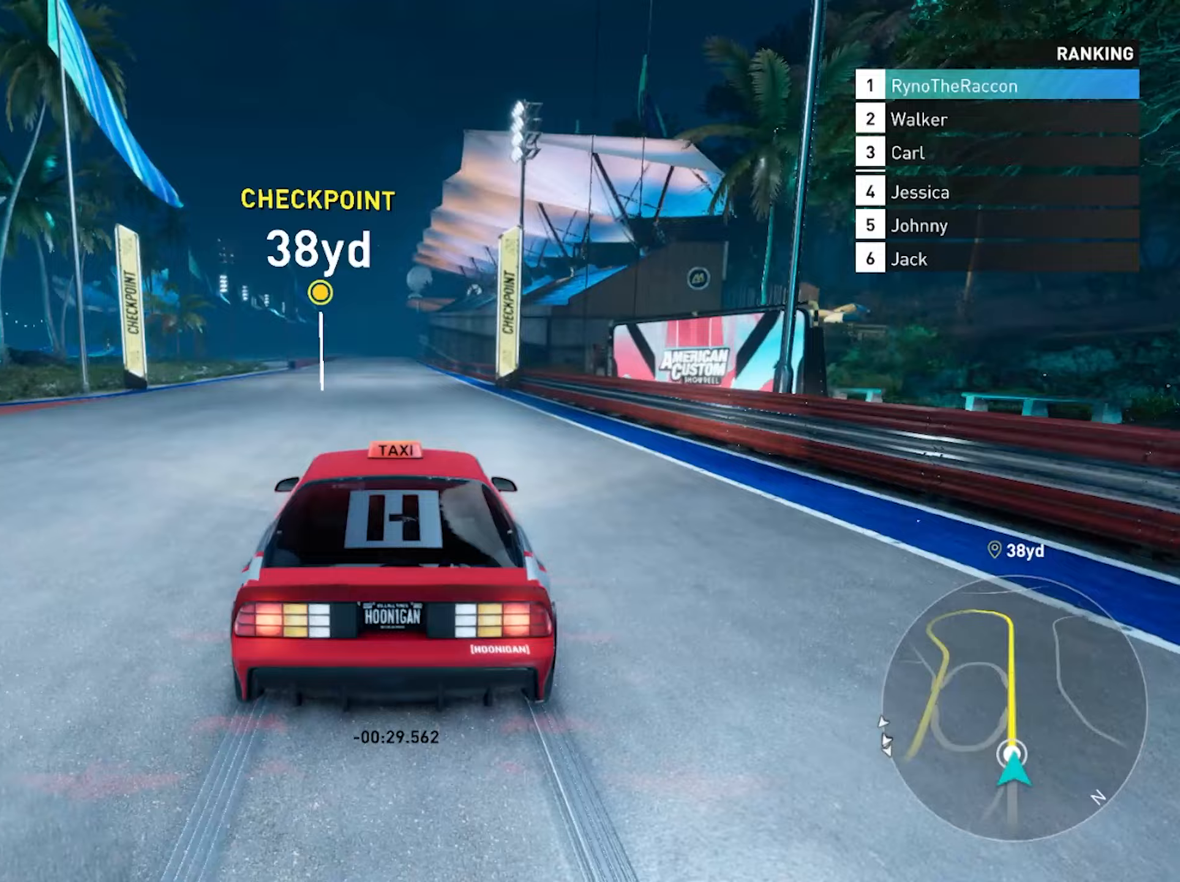
{"buttons": ["R2"], "left_stick": "center", "right_stick": "center", "events": []}
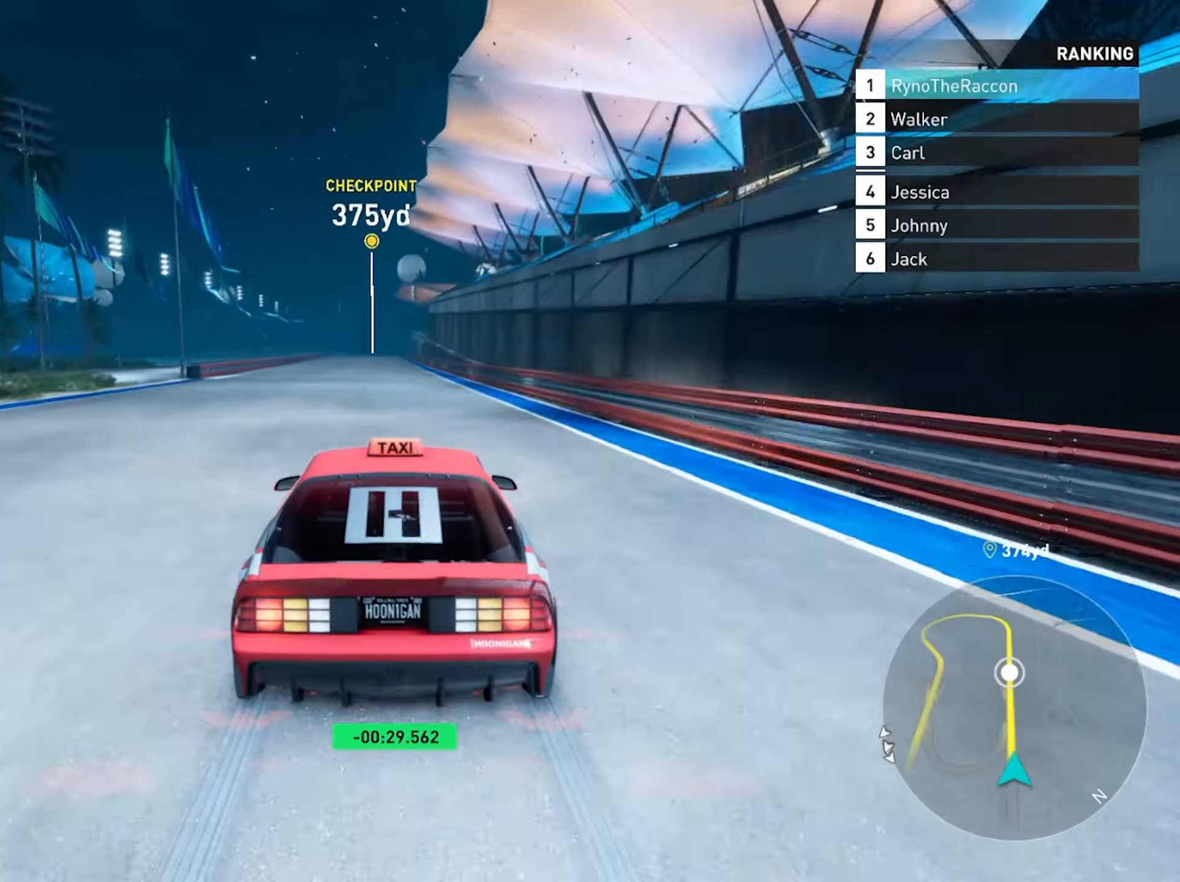
{"buttons": ["R2"], "left_stick": "center", "right_stick": "center", "events": []}
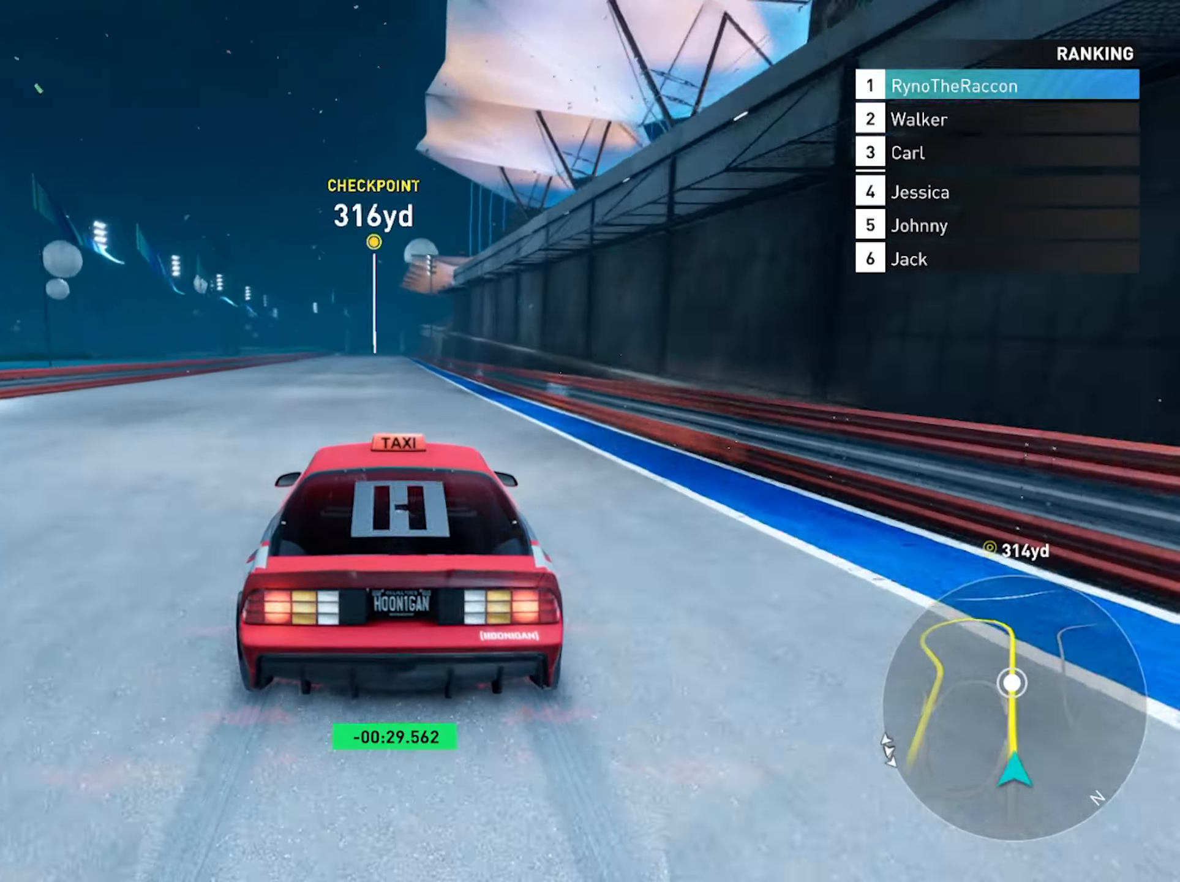
{"buttons": ["R2"], "left_stick": "center", "right_stick": "center", "events": []}
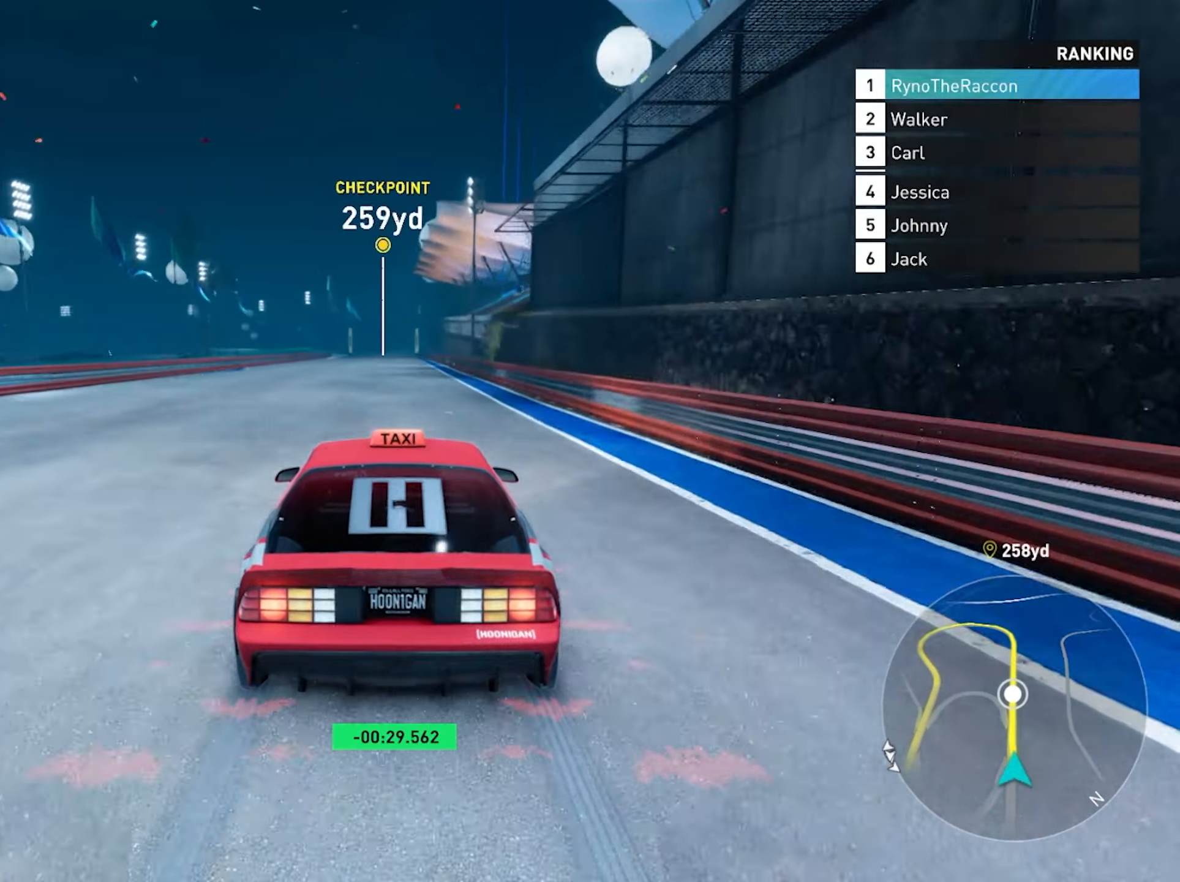
{"buttons": ["R2"], "left_stick": "center", "right_stick": "center", "events": []}
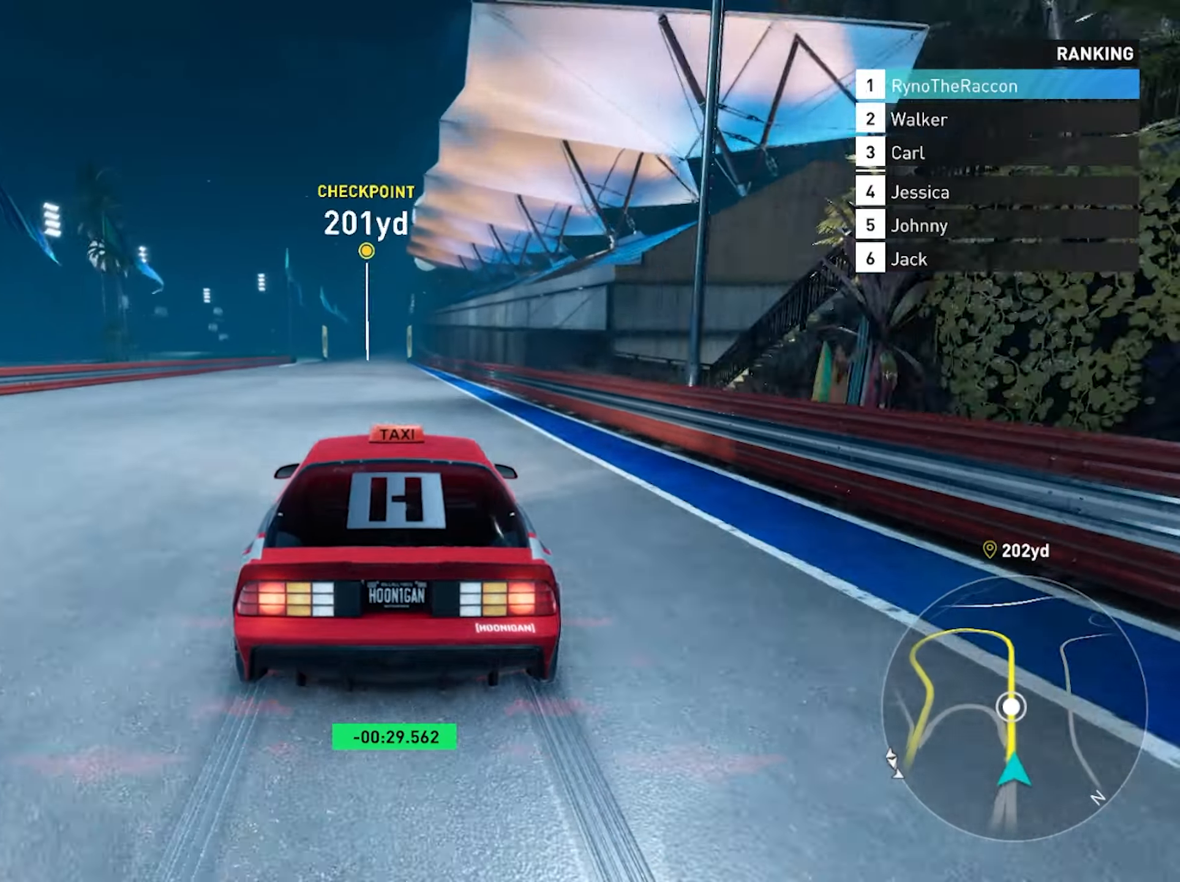
{"buttons": ["R2"], "left_stick": "center", "right_stick": "center", "events": []}